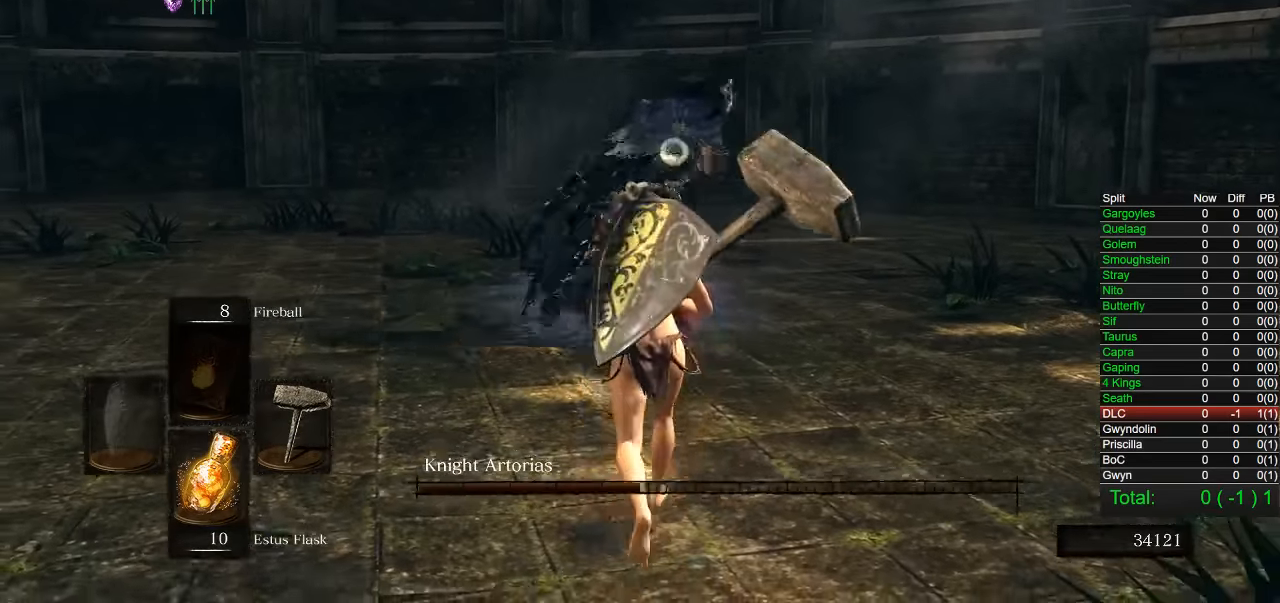
Gameplay with a controller (PlayStation layout); each line is a JSON object with the inputs held at the frame after it. "button_events" lists button changes between this image and that frame as [ms after this image, input, new state], when the widget could be followed in between (sticks are given only as held states).
{"buttons": [], "left_stick": "up", "right_stick": "center", "button_events": [[17, "CIRCLE", "up"], [383, "R1", "down"], [467, "R1", "up"]]}
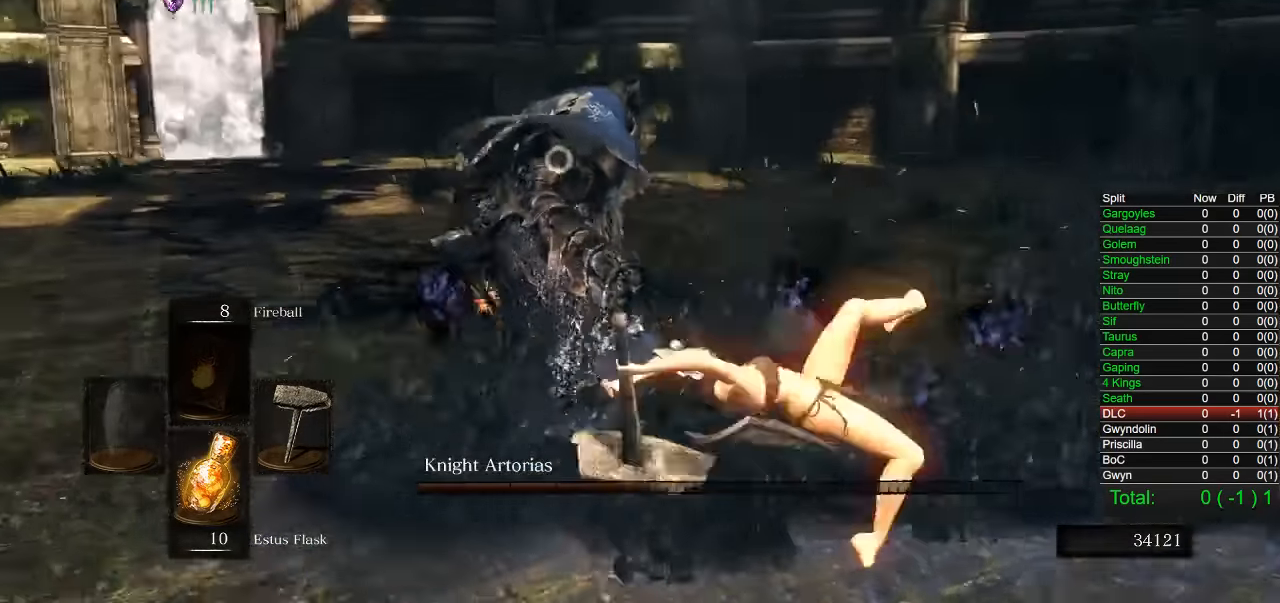
{"buttons": [], "left_stick": "up-left", "right_stick": "center", "button_events": []}
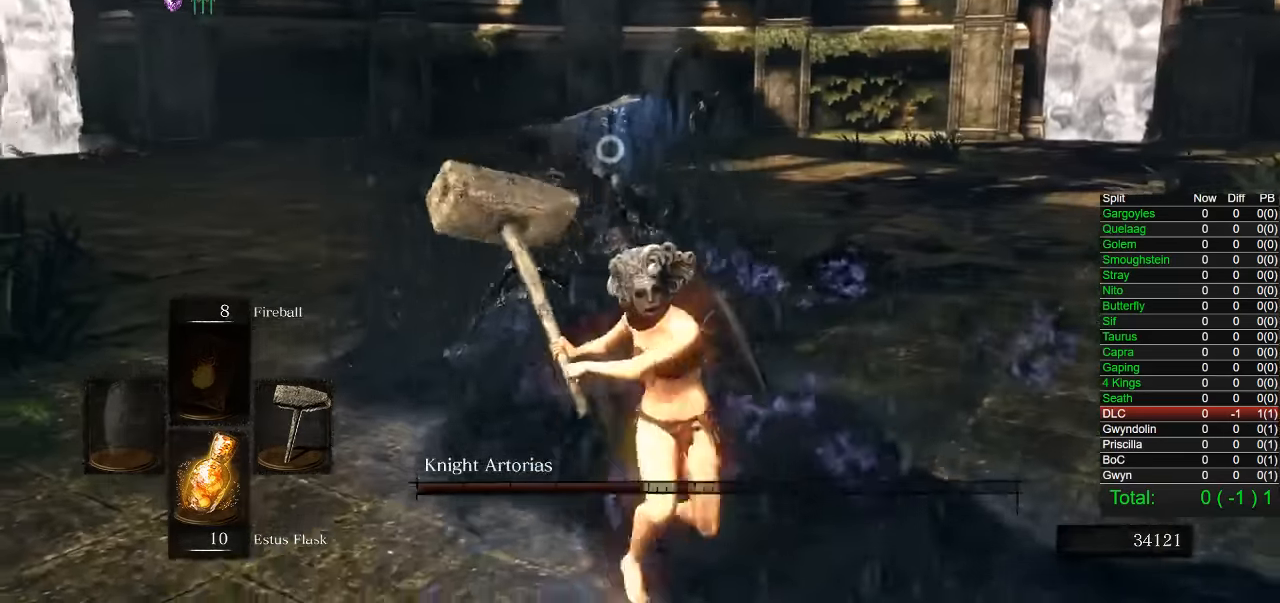
{"buttons": ["L1"], "left_stick": "down-left", "right_stick": "center", "button_events": [[350, "L1", "down"]]}
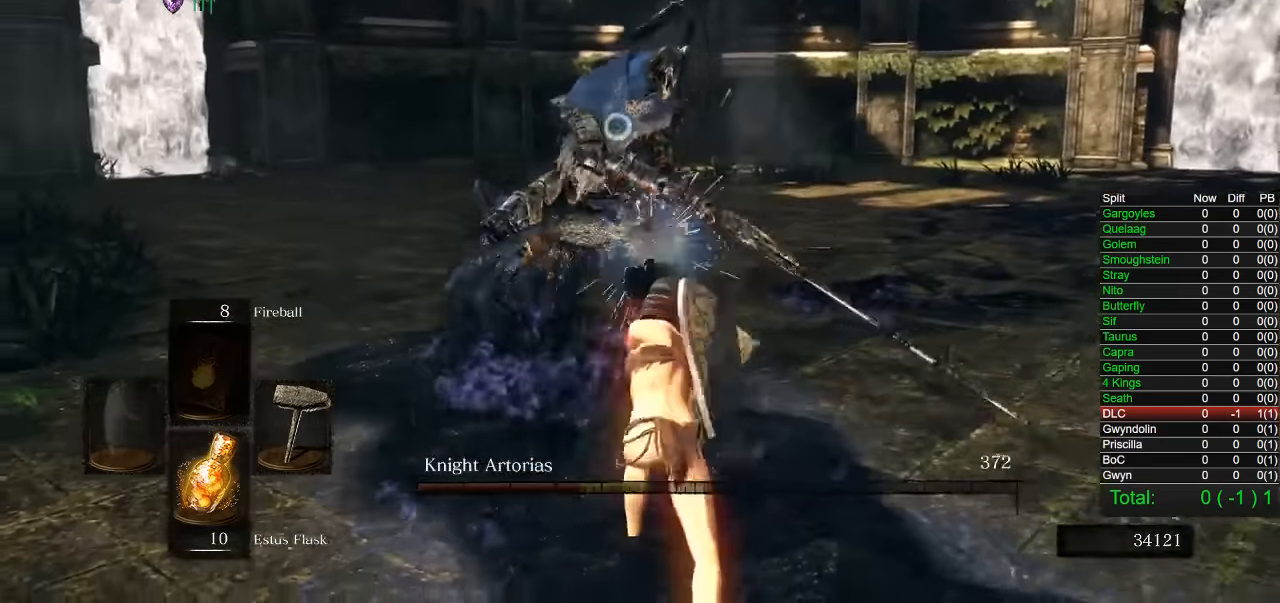
{"buttons": [], "left_stick": "down-right", "right_stick": "center", "button_events": [[117, "L1", "up"], [167, "L1", "down"], [217, "L1", "up"]]}
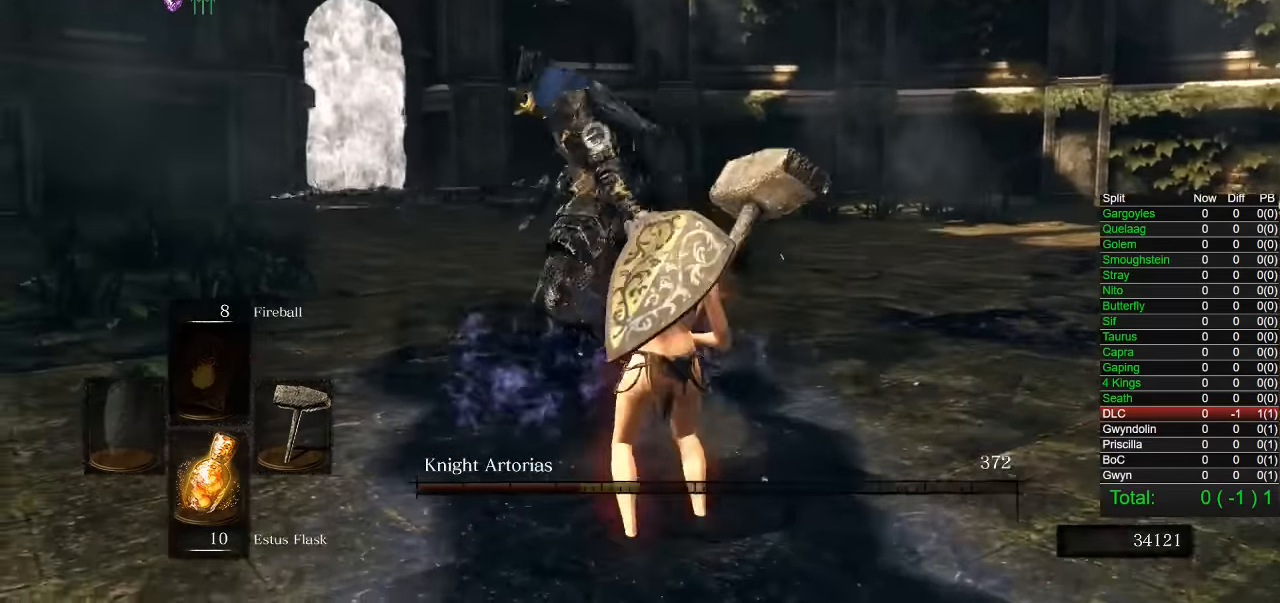
{"buttons": [], "left_stick": "down-right", "right_stick": "center", "button_events": []}
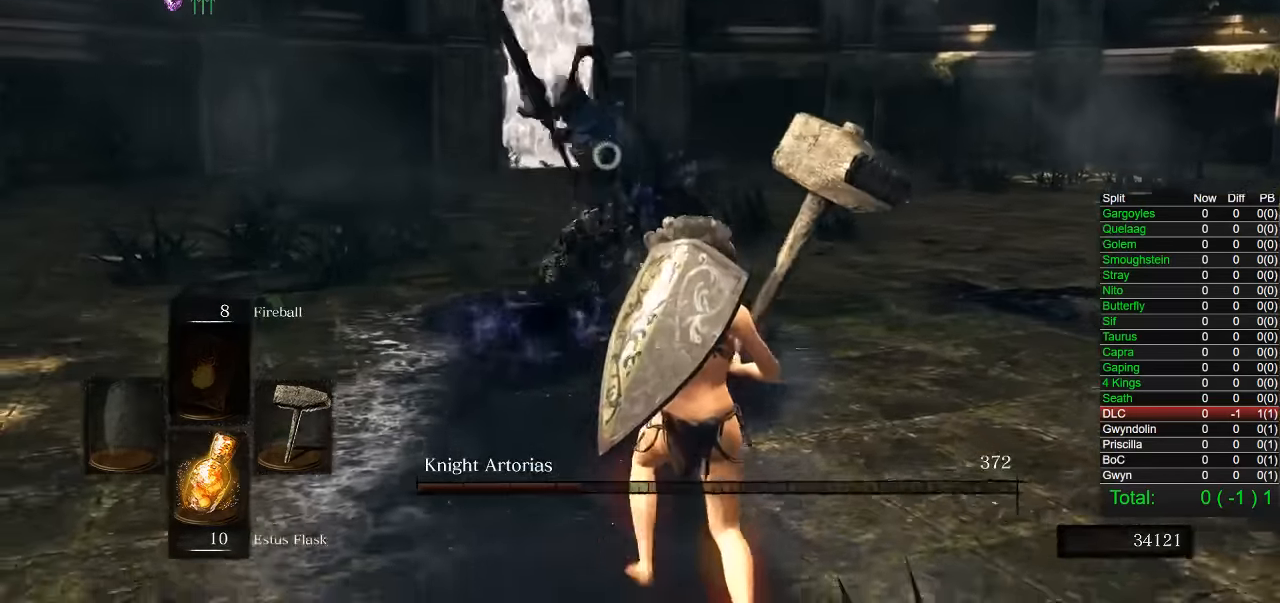
{"buttons": [], "left_stick": "up", "right_stick": "center", "button_events": [[133, "CIRCLE", "down"], [200, "CIRCLE", "up"]]}
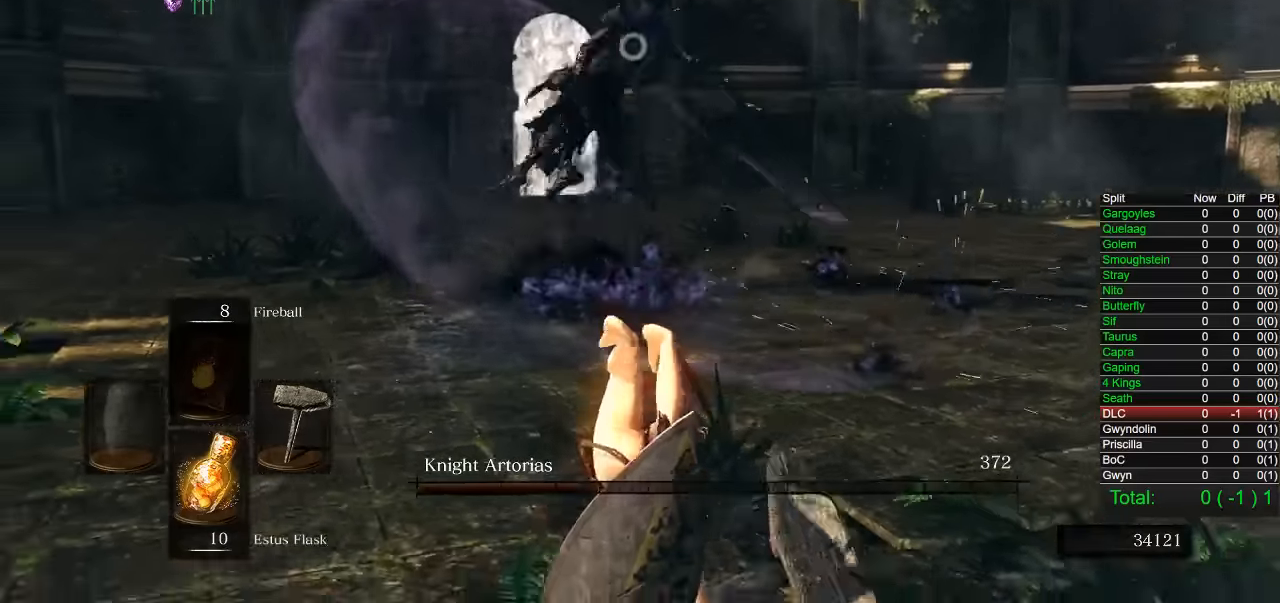
{"buttons": [], "left_stick": "up", "right_stick": "center", "button_events": [[150, "CIRCLE", "down"], [217, "CIRCLE", "up"]]}
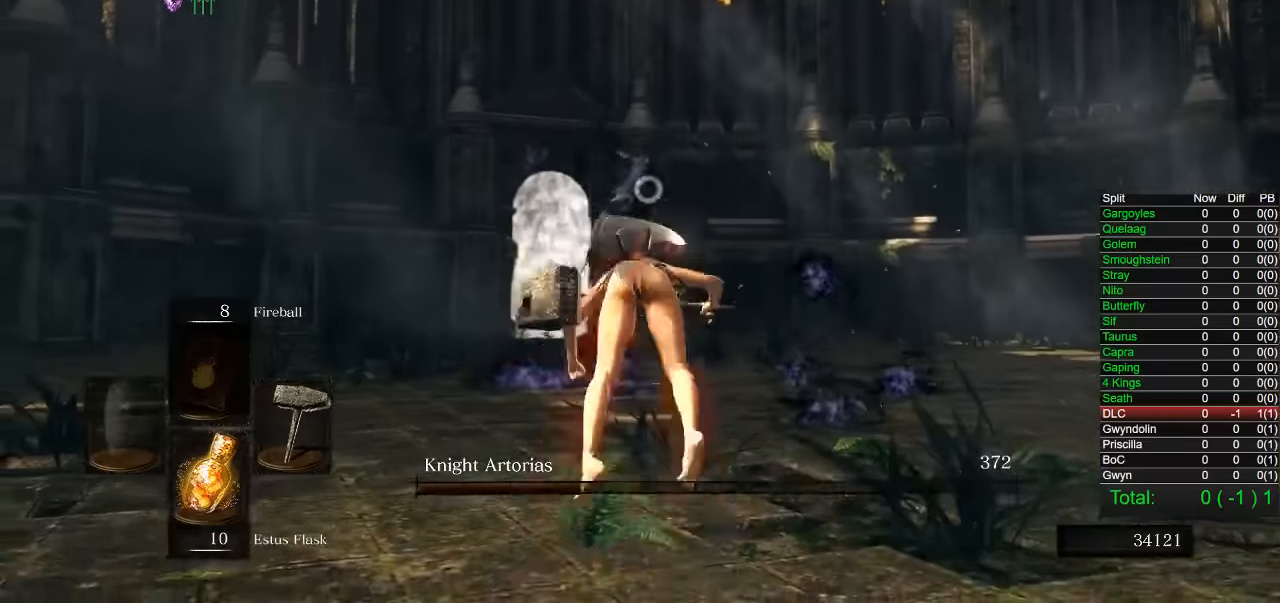
{"buttons": [], "left_stick": "up", "right_stick": "center", "button_events": []}
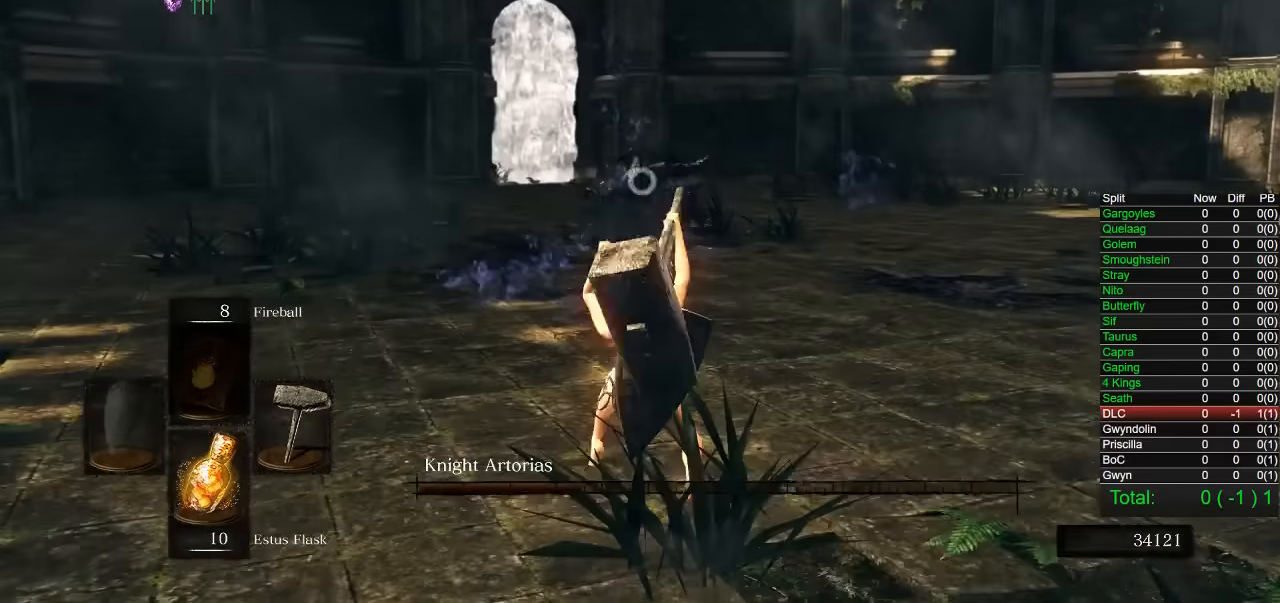
{"buttons": [], "left_stick": "up-right", "right_stick": "center", "button_events": []}
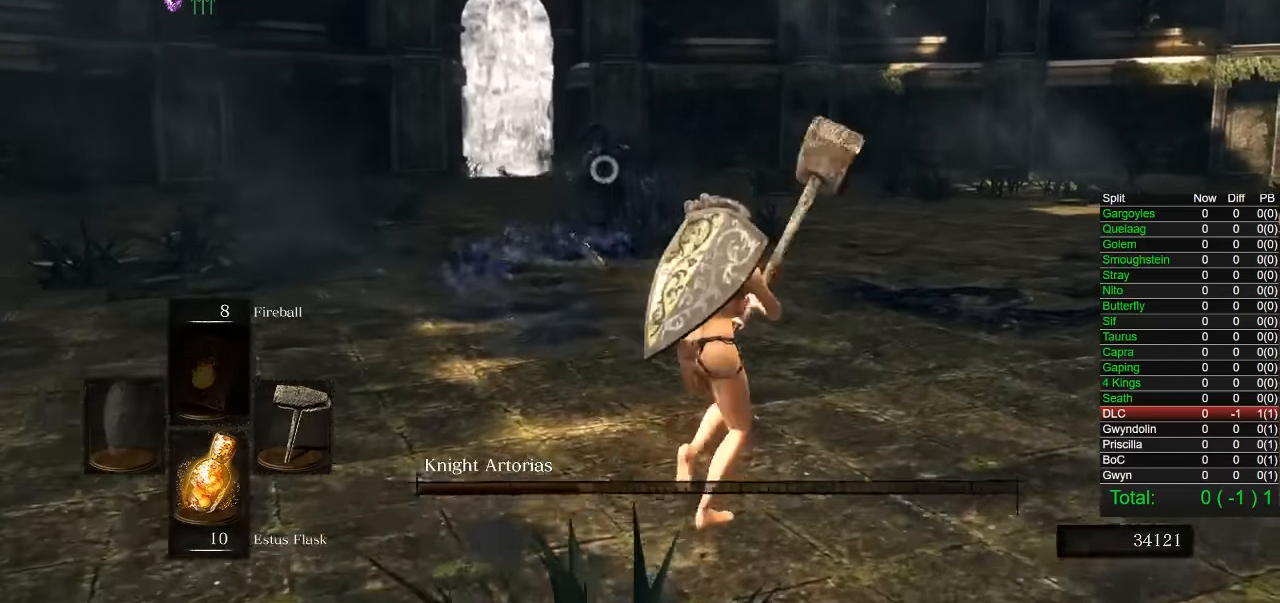
{"buttons": [], "left_stick": "right", "right_stick": "center", "button_events": []}
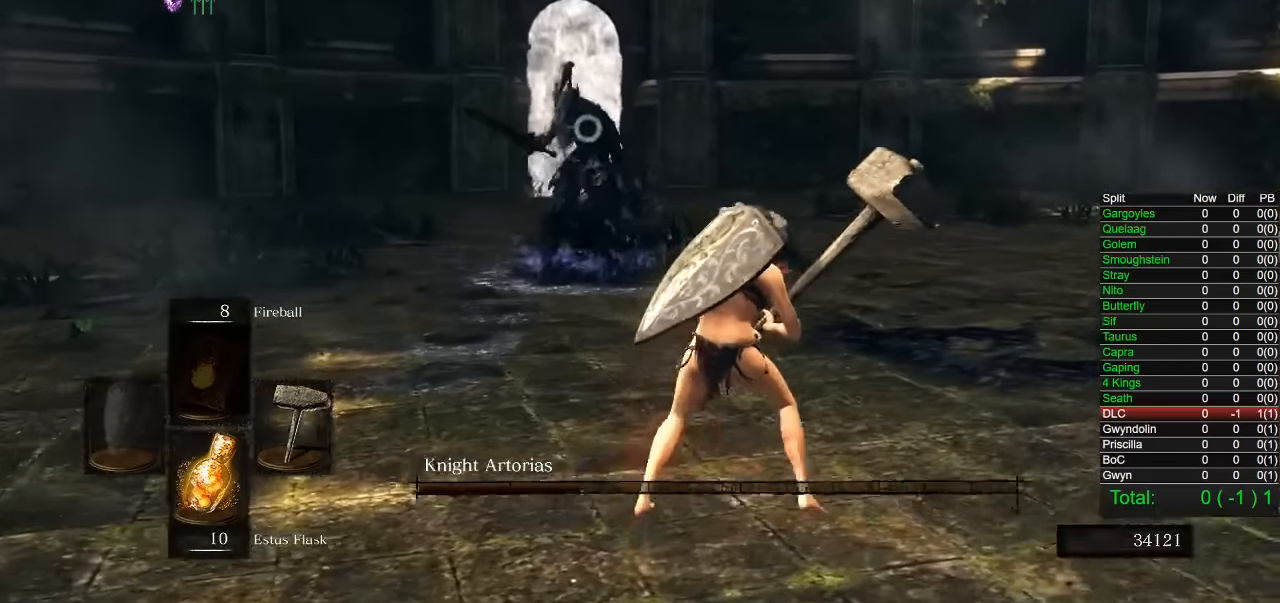
{"buttons": [], "left_stick": "right", "right_stick": "center", "button_events": []}
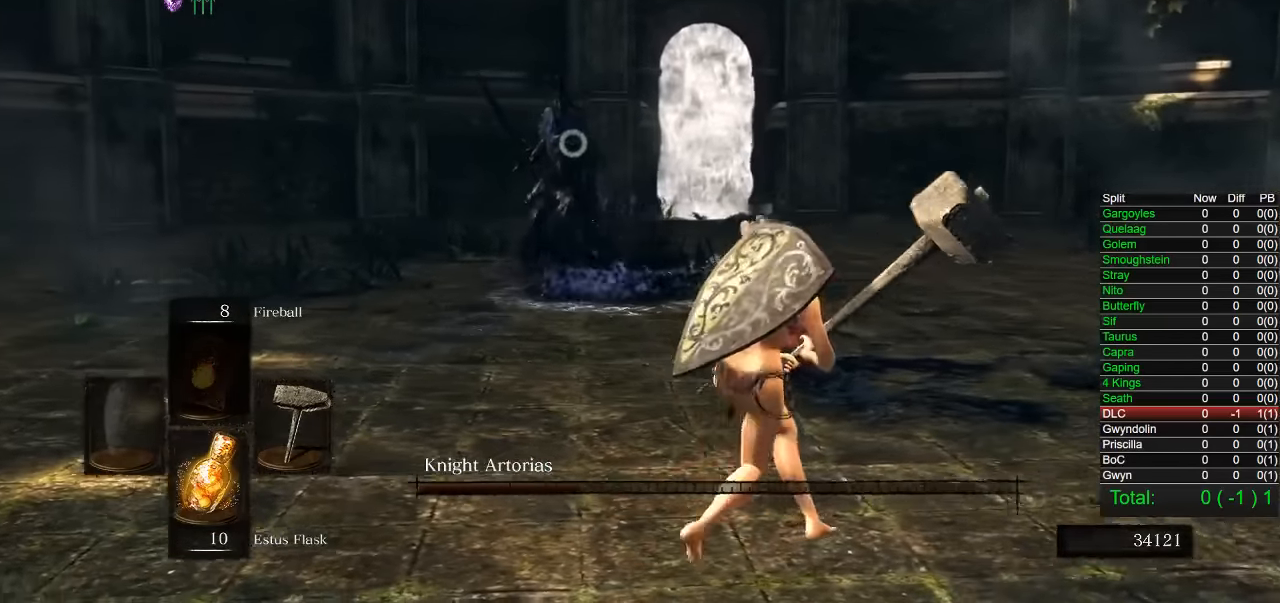
{"buttons": [], "left_stick": "center", "right_stick": "center", "button_events": []}
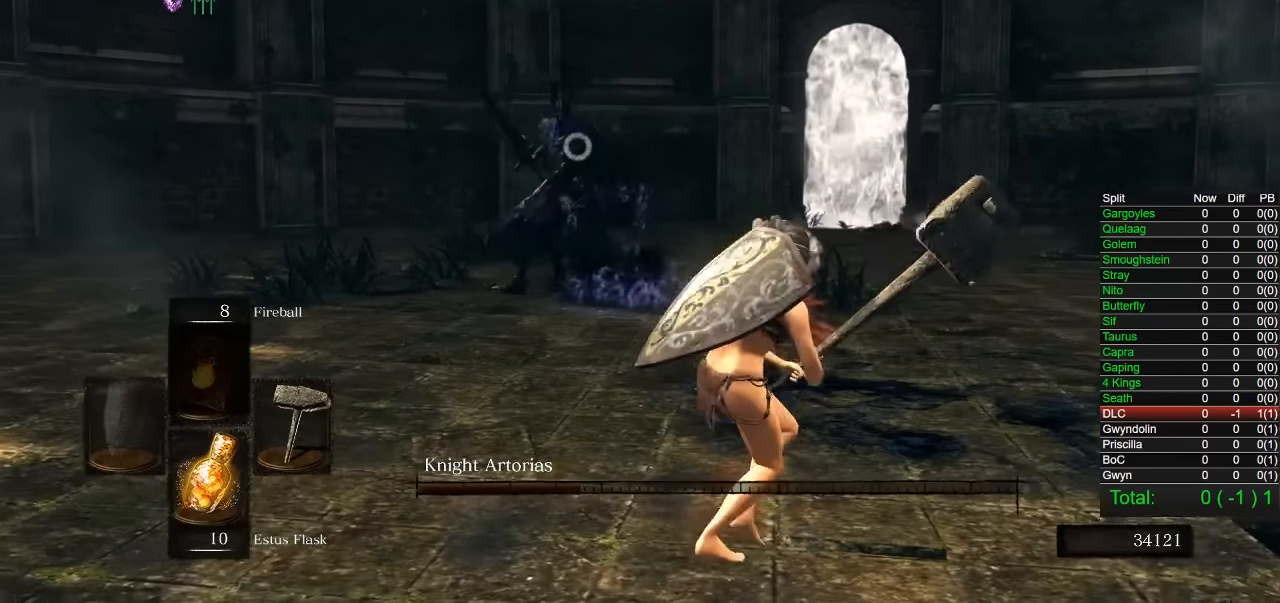
{"buttons": [], "left_stick": "right", "right_stick": "center", "button_events": []}
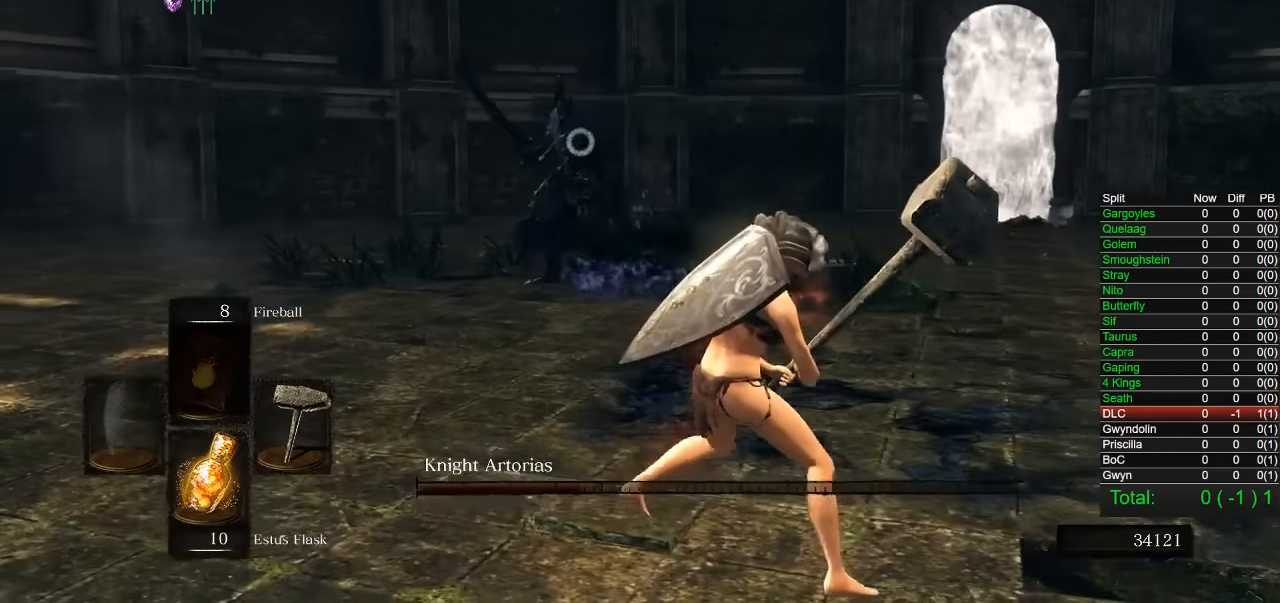
{"buttons": [], "left_stick": "right", "right_stick": "center", "button_events": []}
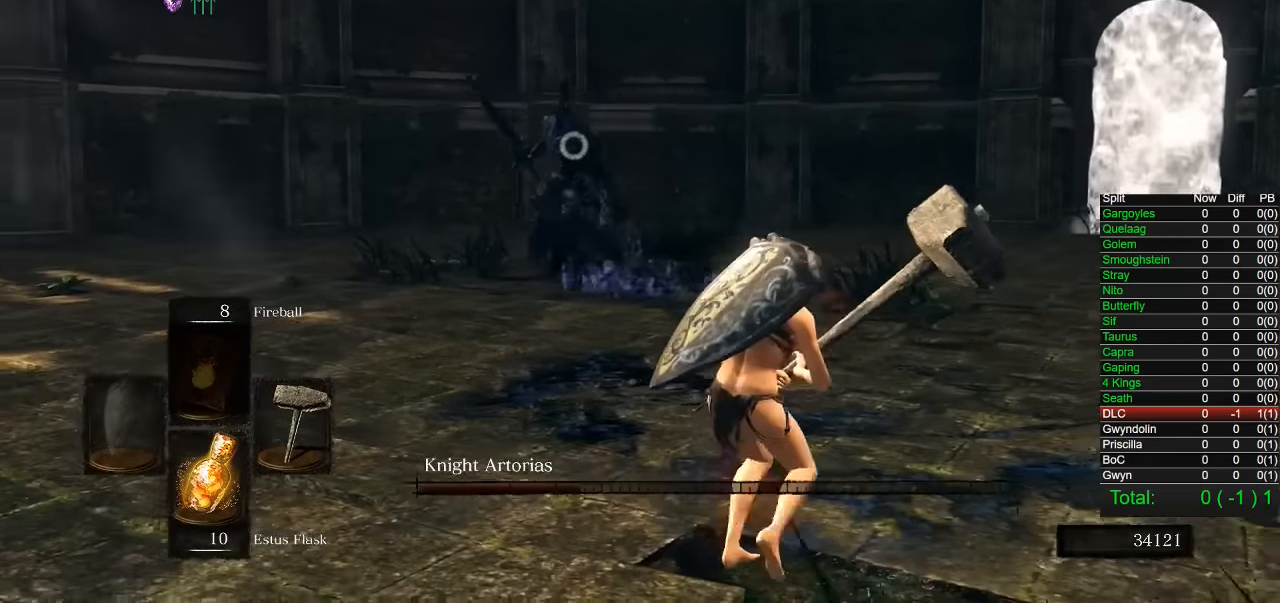
{"buttons": [], "left_stick": "right", "right_stick": "center", "button_events": []}
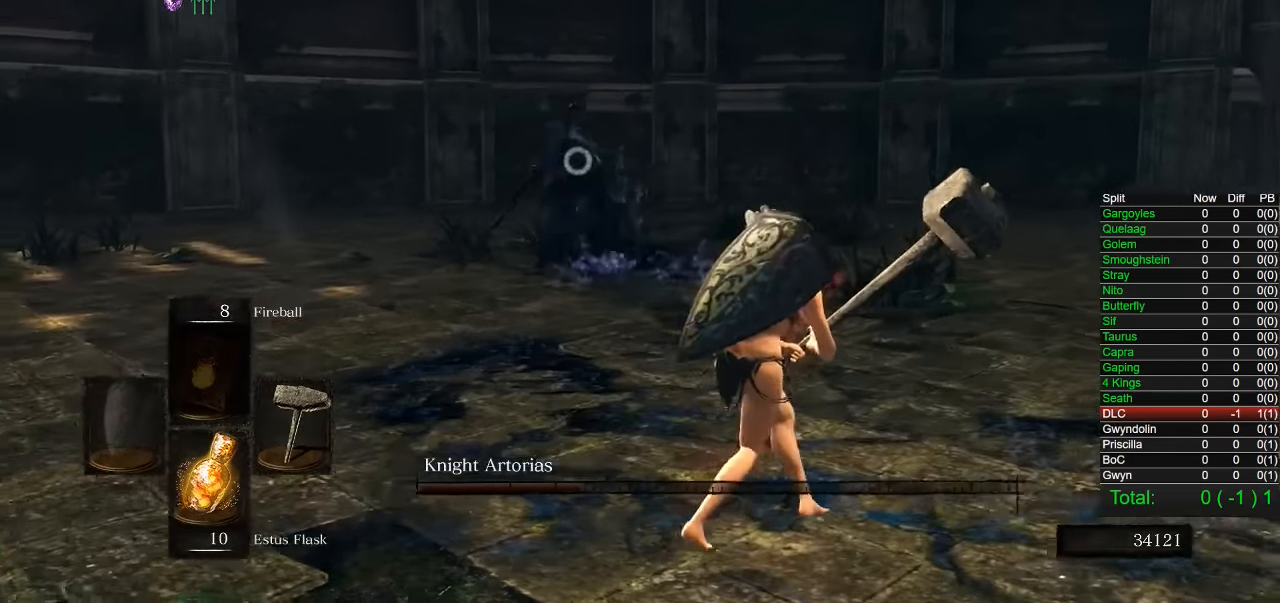
{"buttons": [], "left_stick": "down-right", "right_stick": "center", "button_events": []}
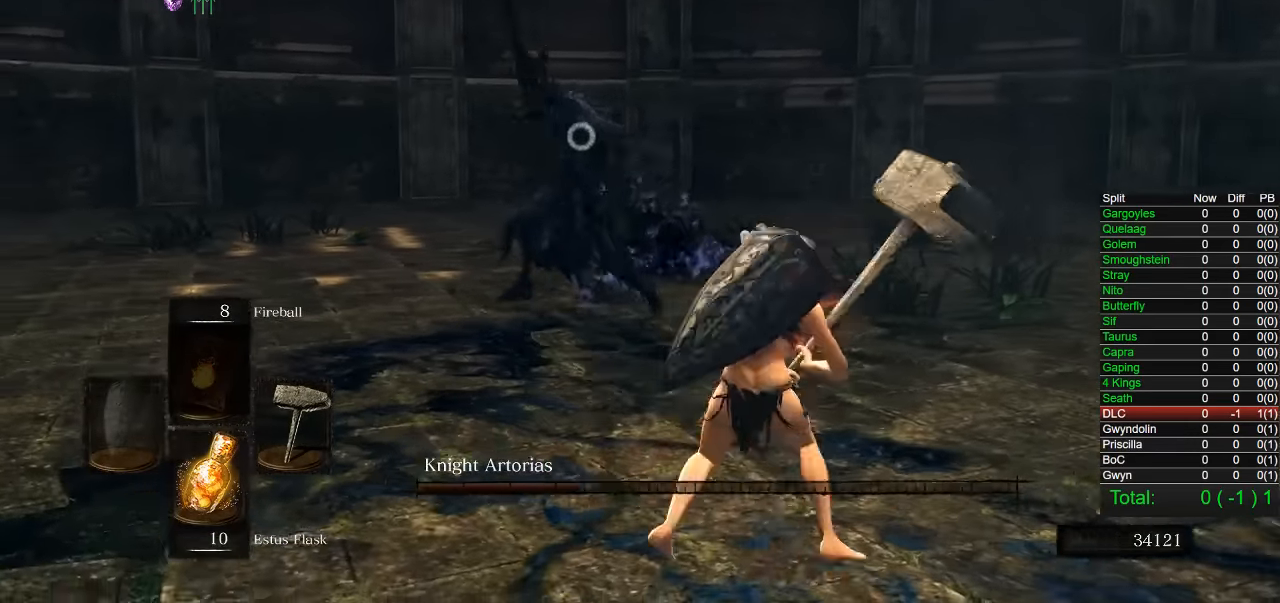
{"buttons": [], "left_stick": "down-right", "right_stick": "center", "button_events": []}
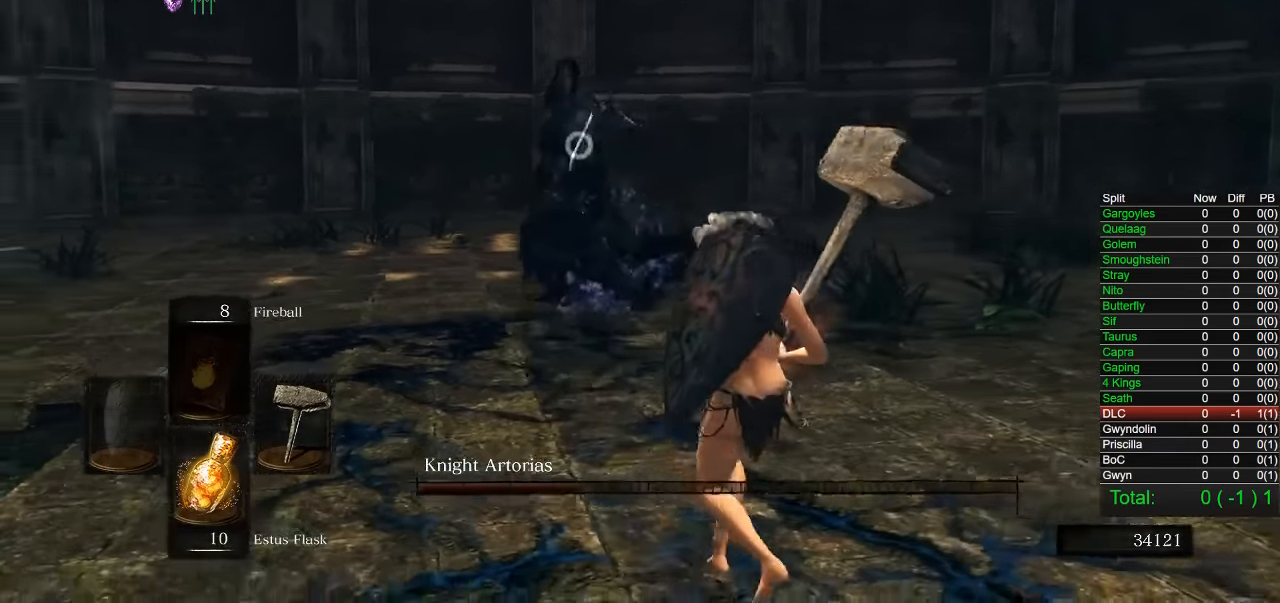
{"buttons": ["CIRCLE"], "left_stick": "up", "right_stick": "center", "button_events": [[500, "CIRCLE", "down"]]}
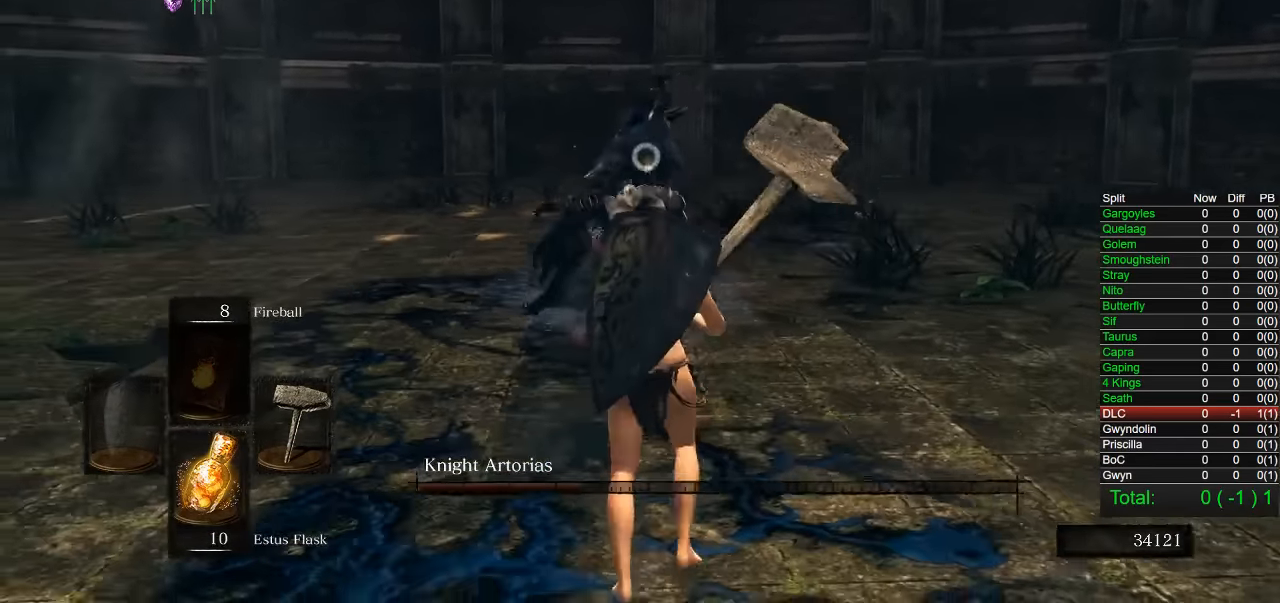
{"buttons": ["R1"], "left_stick": "up", "right_stick": "center", "button_events": [[117, "CIRCLE", "up"], [467, "R1", "down"]]}
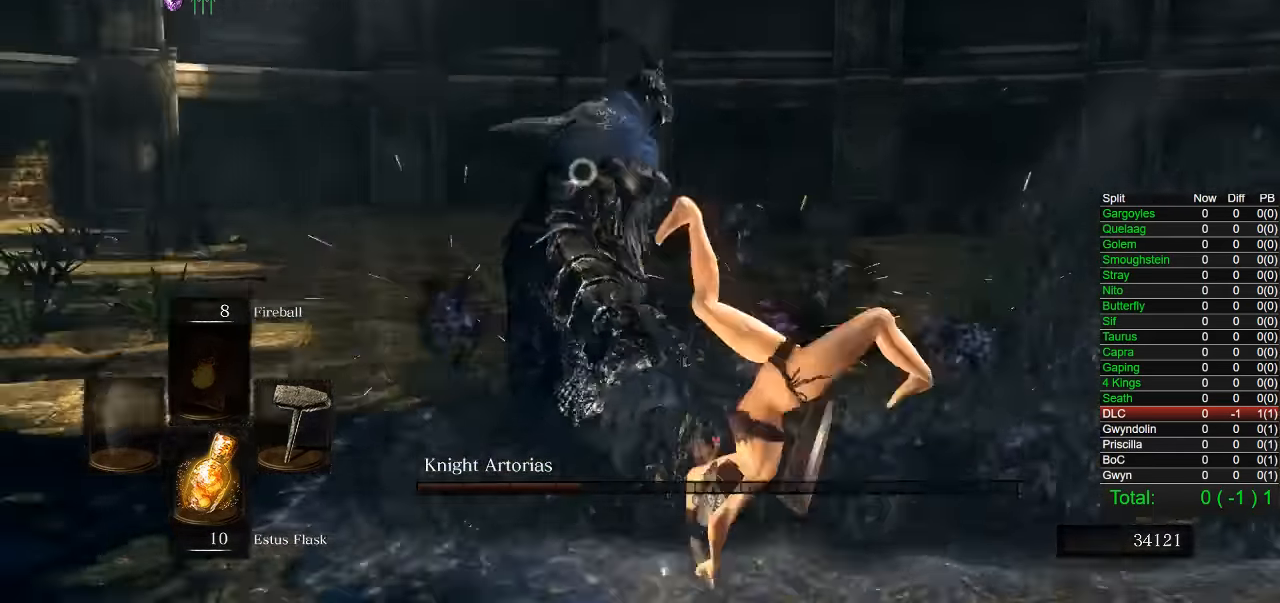
{"buttons": [], "left_stick": "up", "right_stick": "center", "button_events": [[50, "R1", "up"]]}
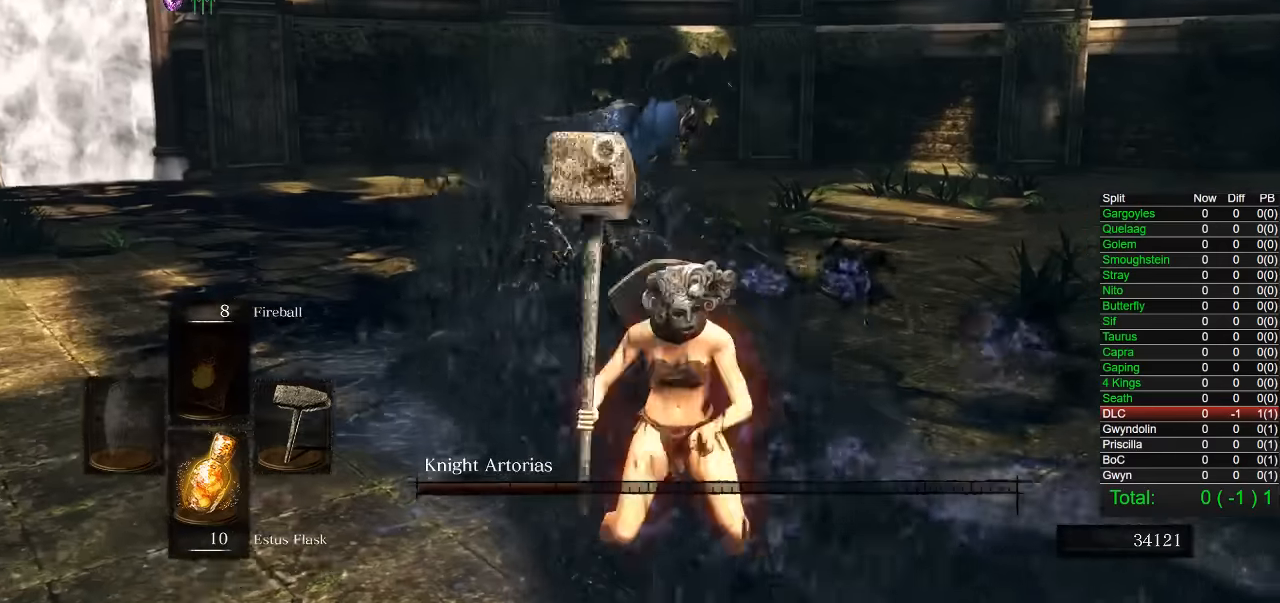
{"buttons": [], "left_stick": "up-left", "right_stick": "center", "button_events": []}
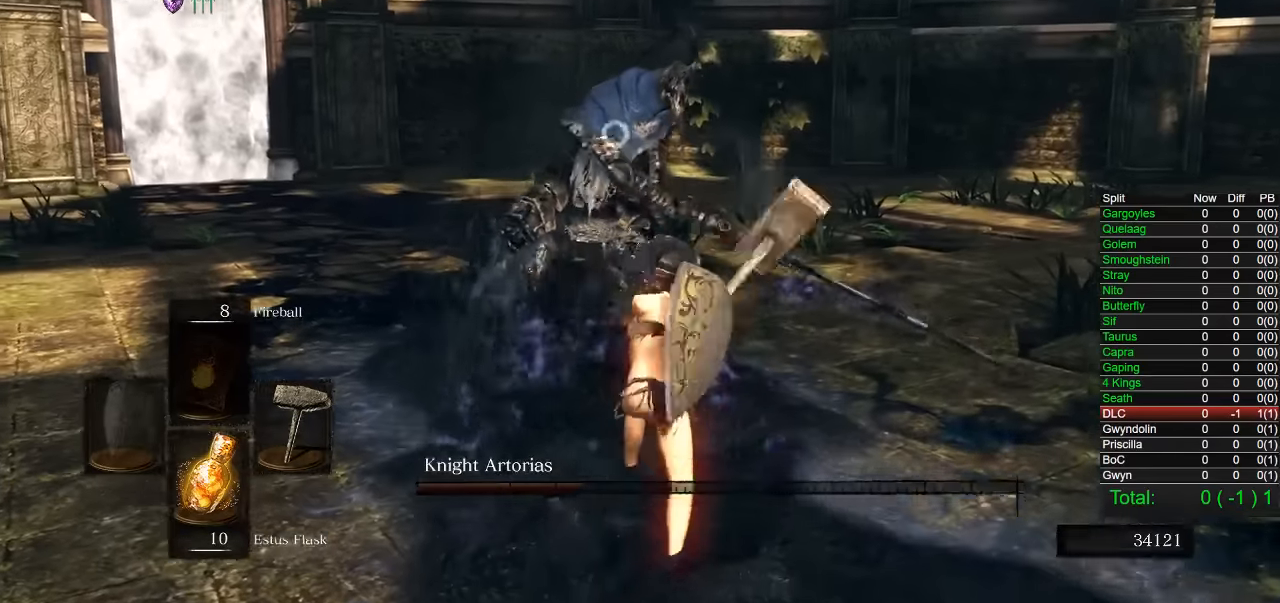
{"buttons": [], "left_stick": "down", "right_stick": "center", "button_events": []}
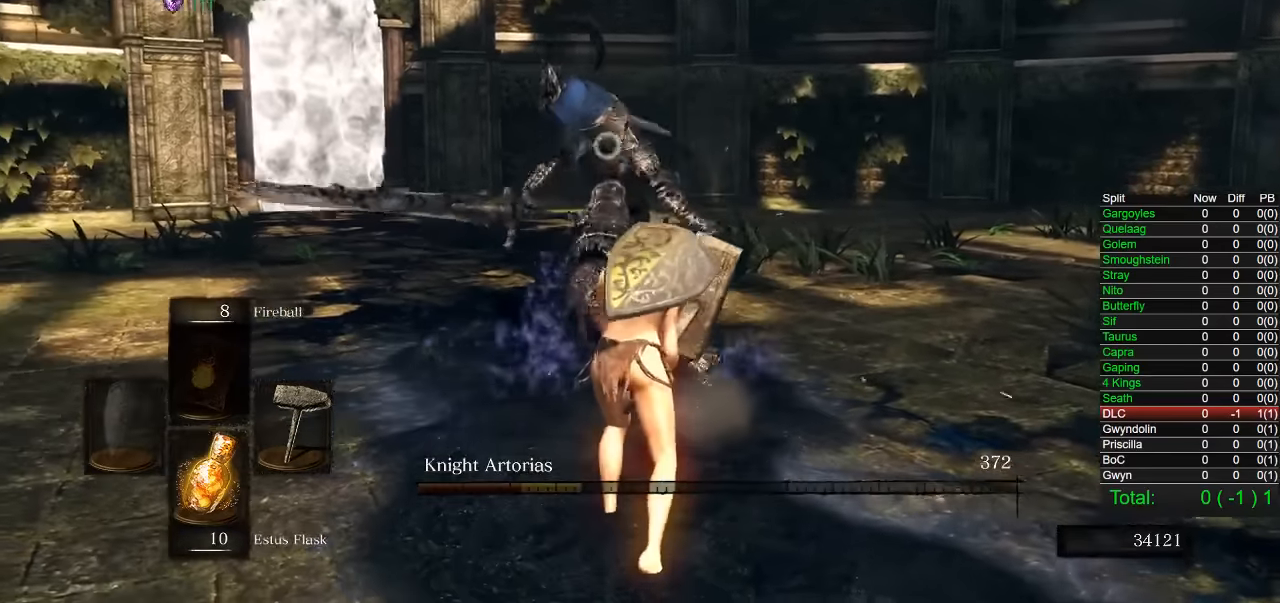
{"buttons": [], "left_stick": "down", "right_stick": "center", "button_events": []}
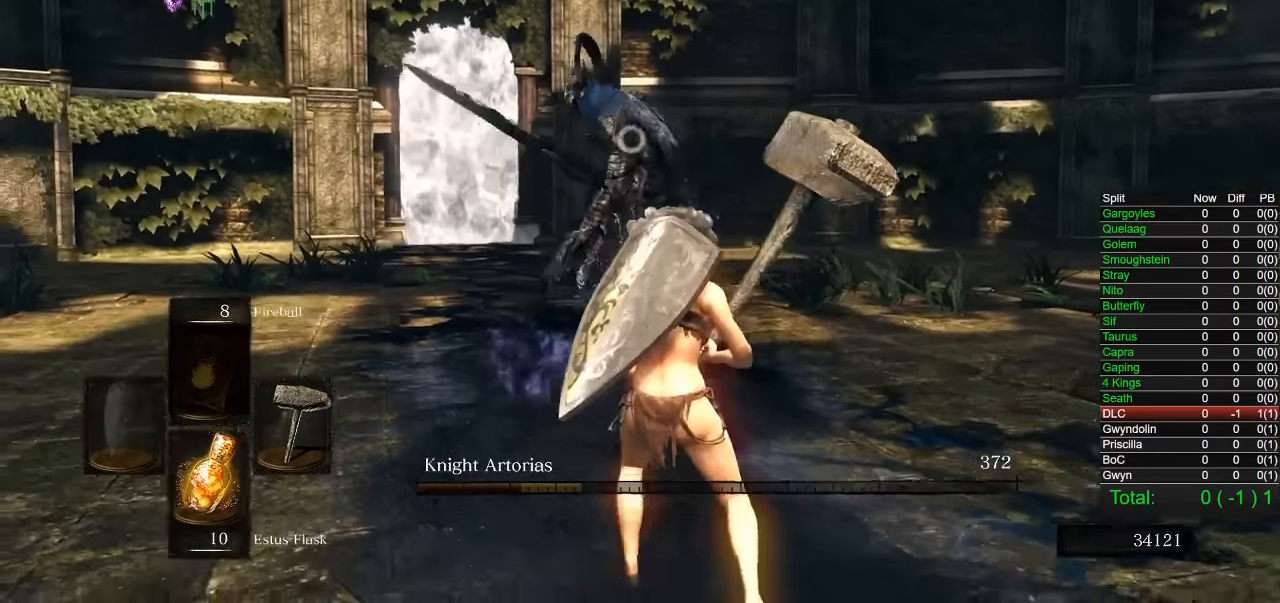
{"buttons": [], "left_stick": "down-right", "right_stick": "center", "button_events": []}
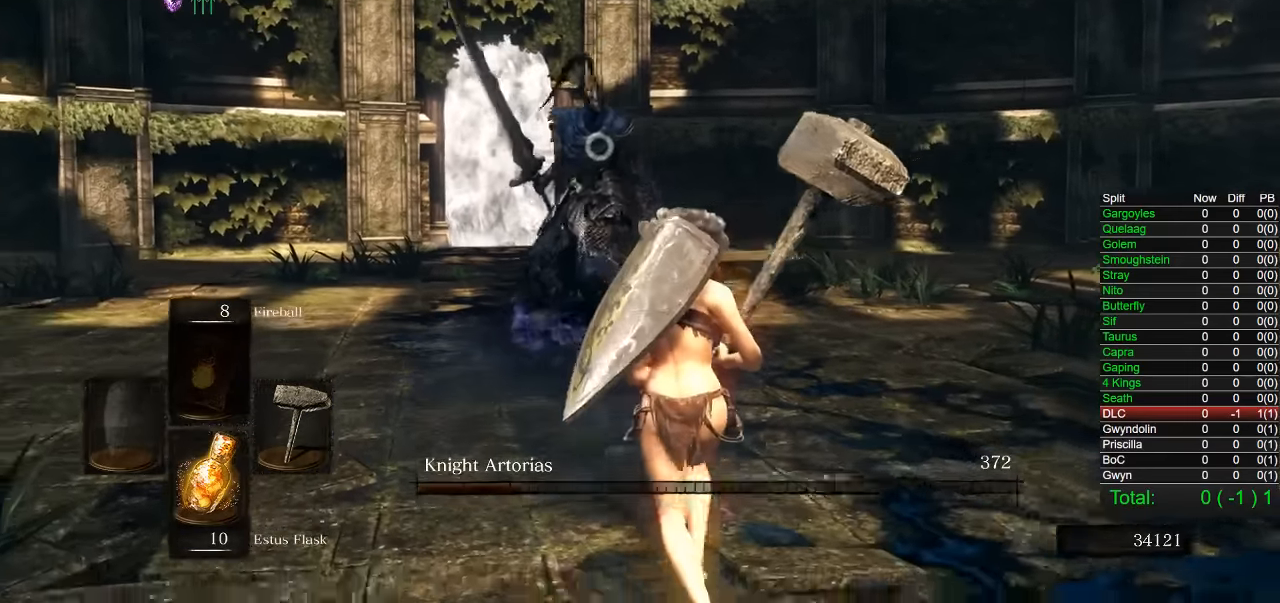
{"buttons": [], "left_stick": "down-right", "right_stick": "center", "button_events": []}
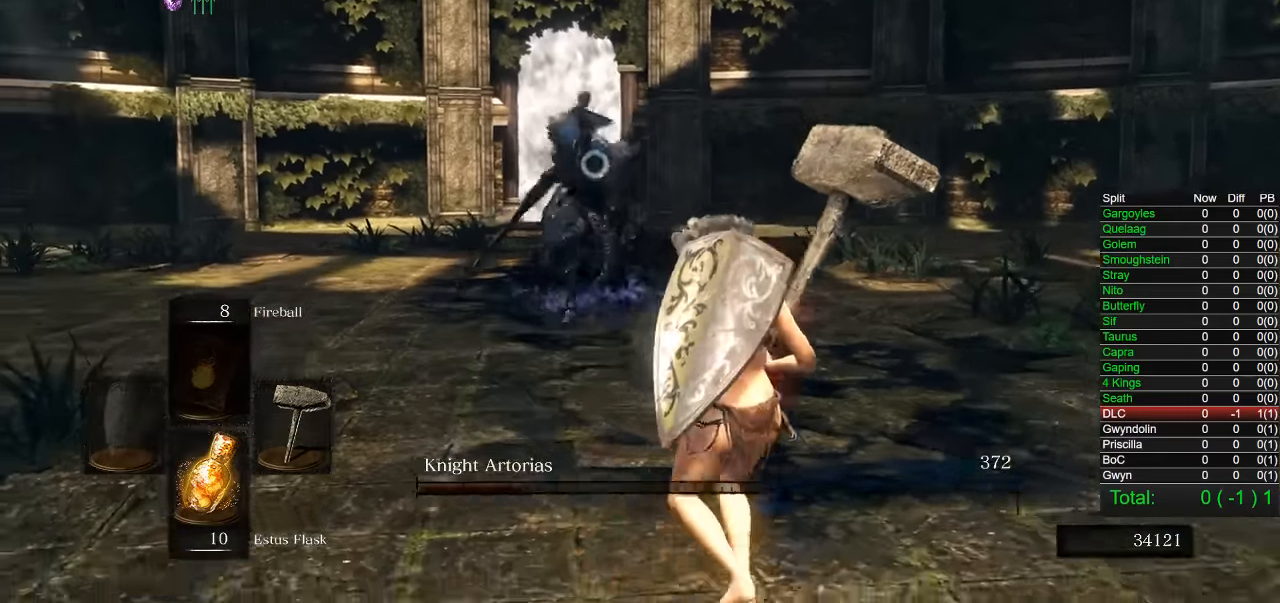
{"buttons": [], "left_stick": "down-right", "right_stick": "center", "button_events": []}
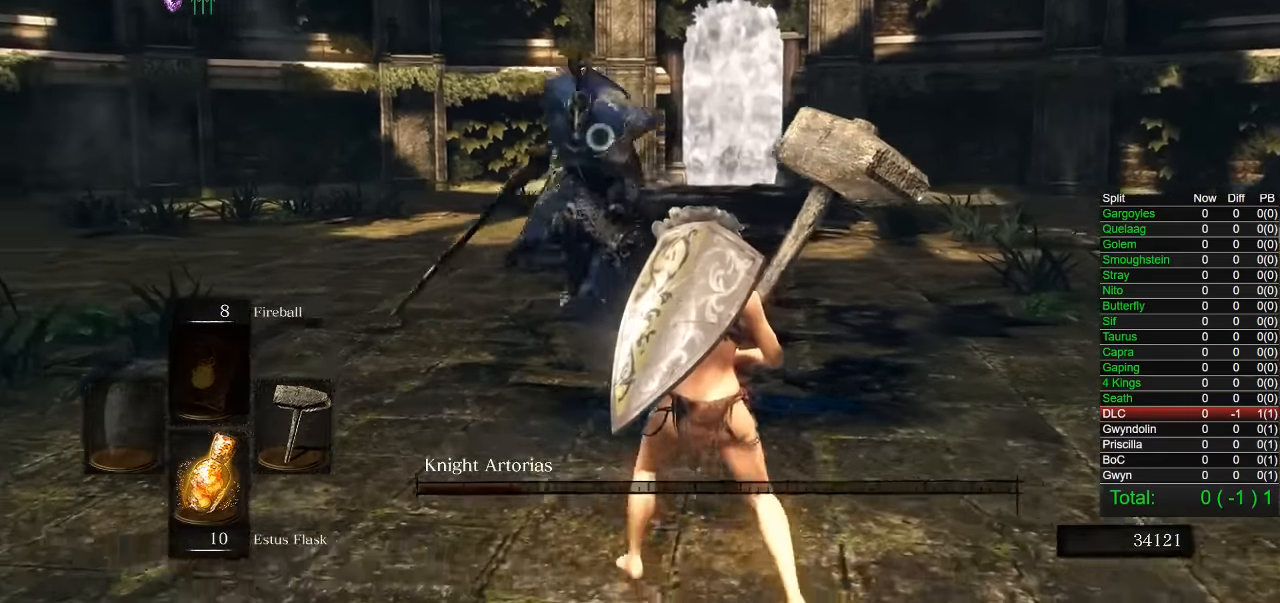
{"buttons": [], "left_stick": "down-right", "right_stick": "center", "button_events": []}
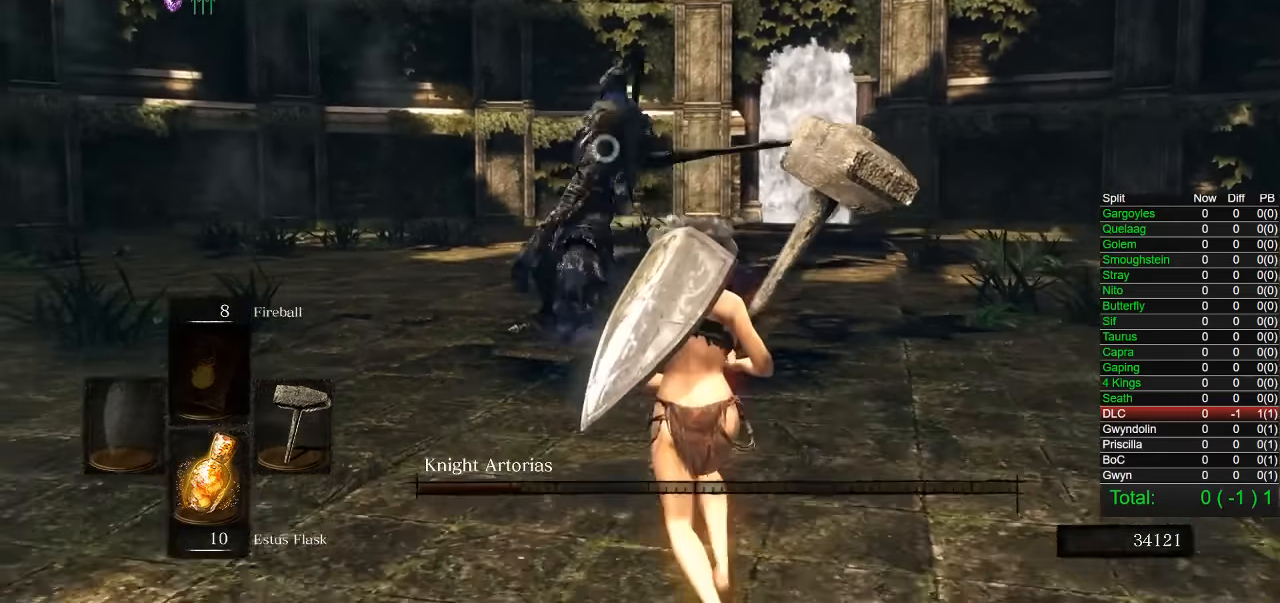
{"buttons": [], "left_stick": "down", "right_stick": "center", "button_events": [[50, "CIRCLE", "down"], [167, "CIRCLE", "up"]]}
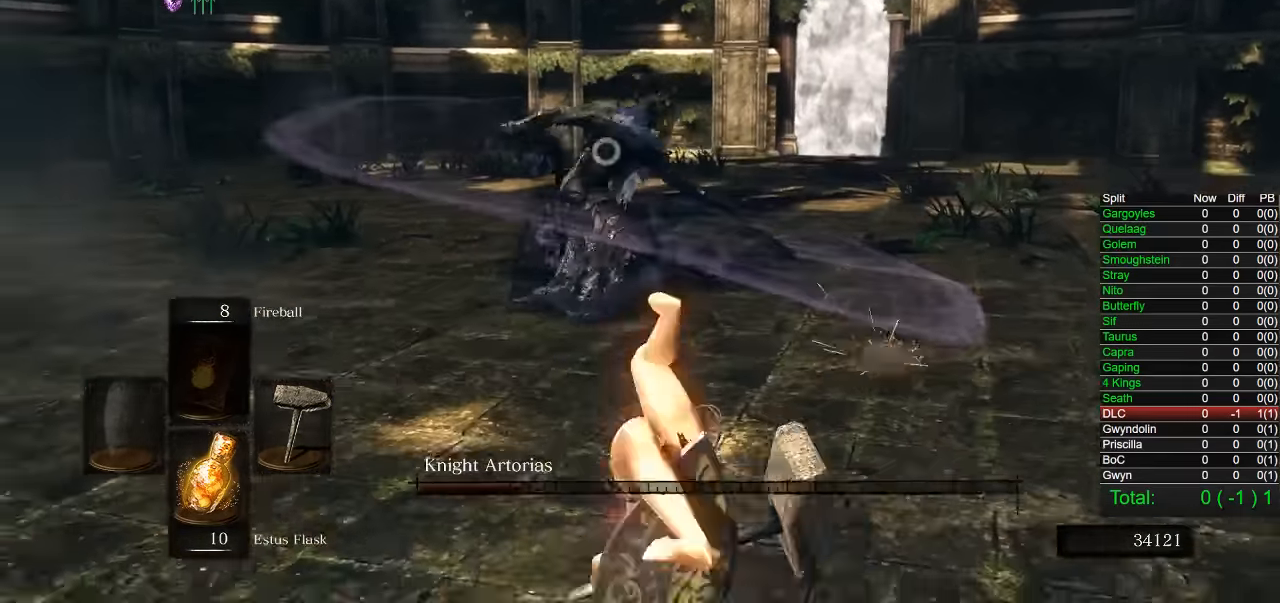
{"buttons": [], "left_stick": "center", "right_stick": "center", "button_events": []}
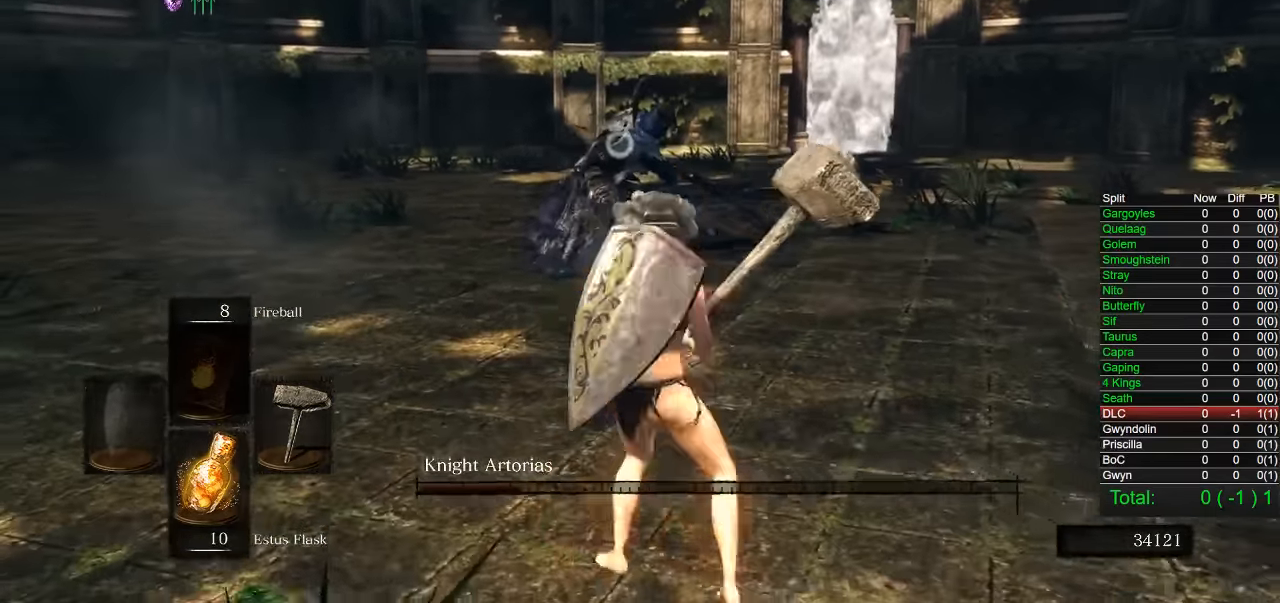
{"buttons": [], "left_stick": "right", "right_stick": "center", "button_events": []}
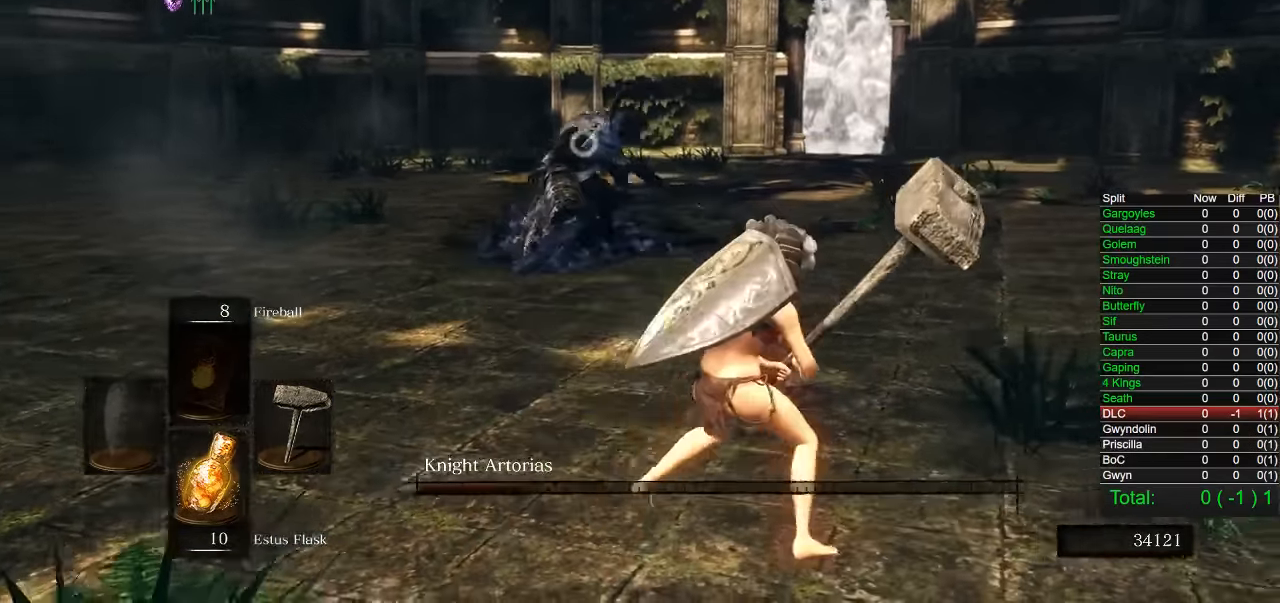
{"buttons": [], "left_stick": "right", "right_stick": "center", "button_events": [[384, "L1", "down"], [434, "L1", "up"]]}